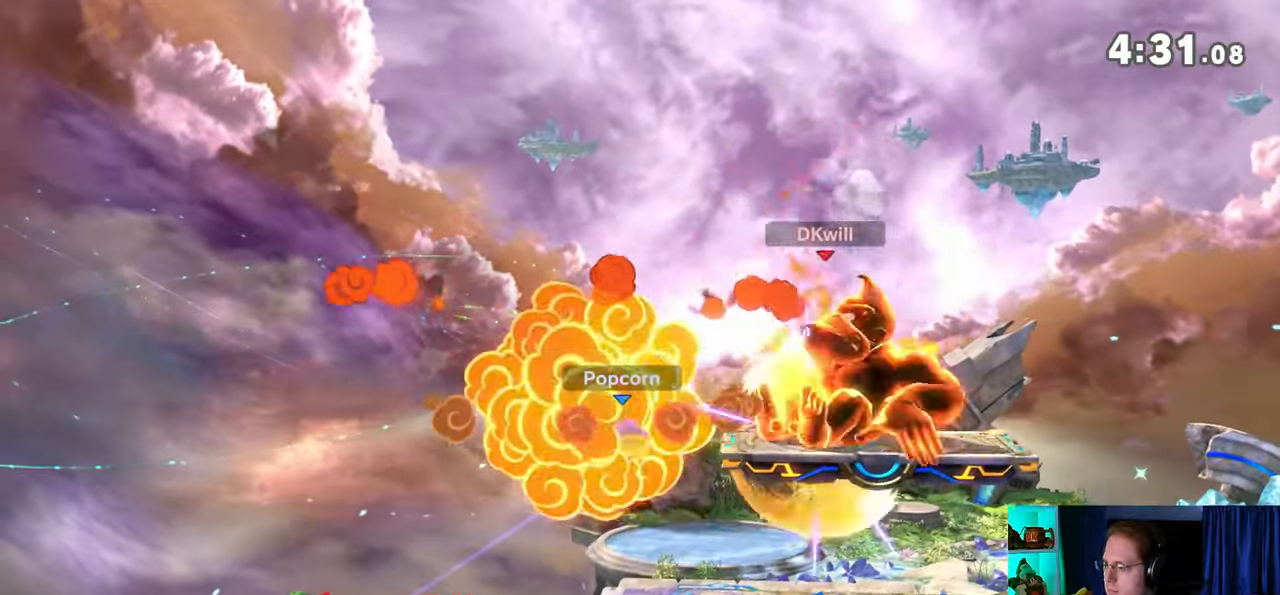
Gameplay with a controller (Nintendo layout); each line is a JSON object with the inputs held at the frame after it. "events" lists button and stick changes between this image and that frame as [ms after this image, input, new state], when the widget could be followed in between. Not read: L3 R3.
{"buttons": ["R1"], "left_stick": "center", "right_stick": "center", "events": [[50, "R1", "down"]]}
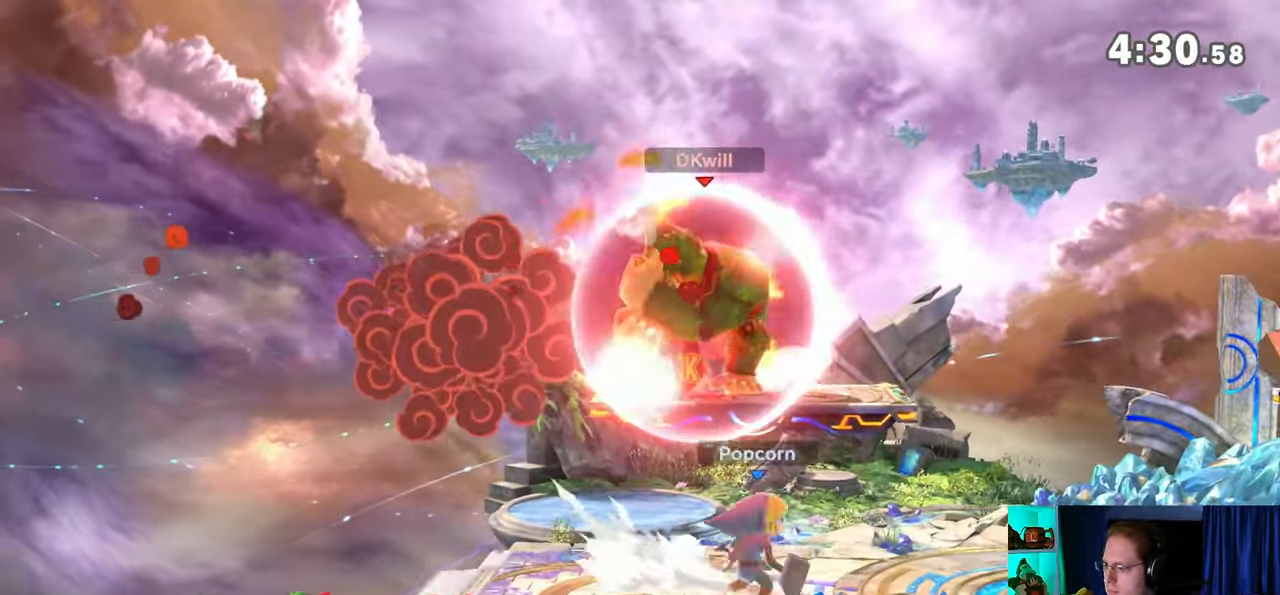
{"buttons": ["R1"], "left_stick": "center", "right_stick": "center", "events": []}
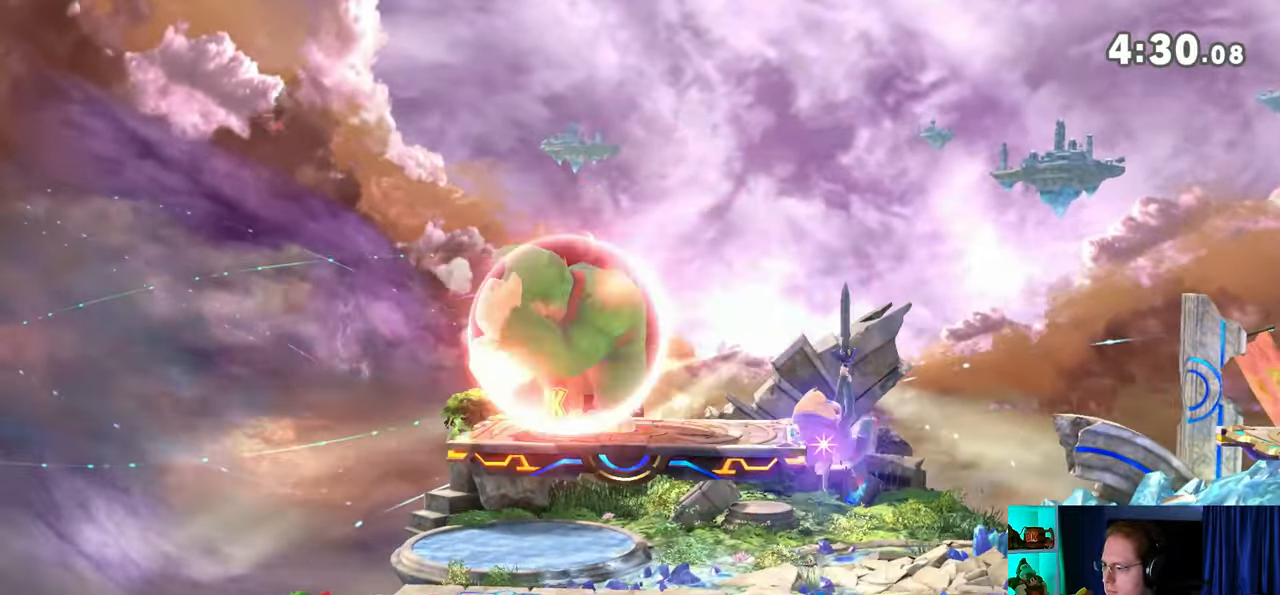
{"buttons": [], "left_stick": "down", "right_stick": "center", "events": [[17, "Y", "down"], [17, "left_stick", "right"], [50, "R1", "up"], [233, "Y", "up"], [467, "left_stick", "down"]]}
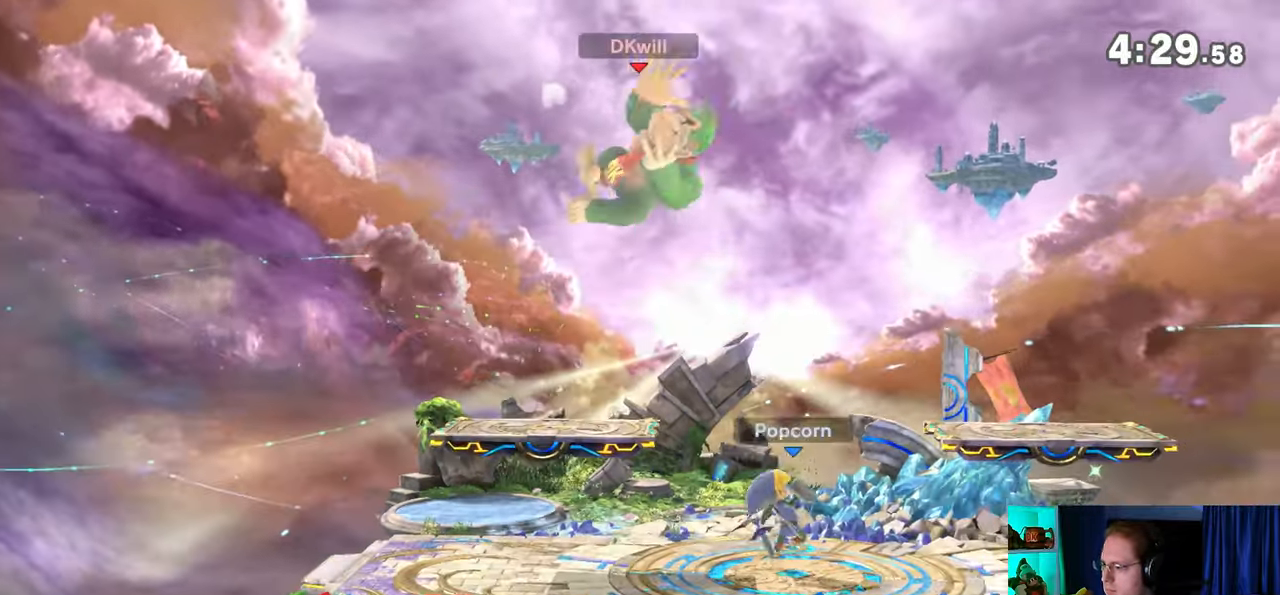
{"buttons": [], "left_stick": "center", "right_stick": "center", "events": [[33, "left_stick", "center"], [83, "X", "down"], [117, "X", "up"]]}
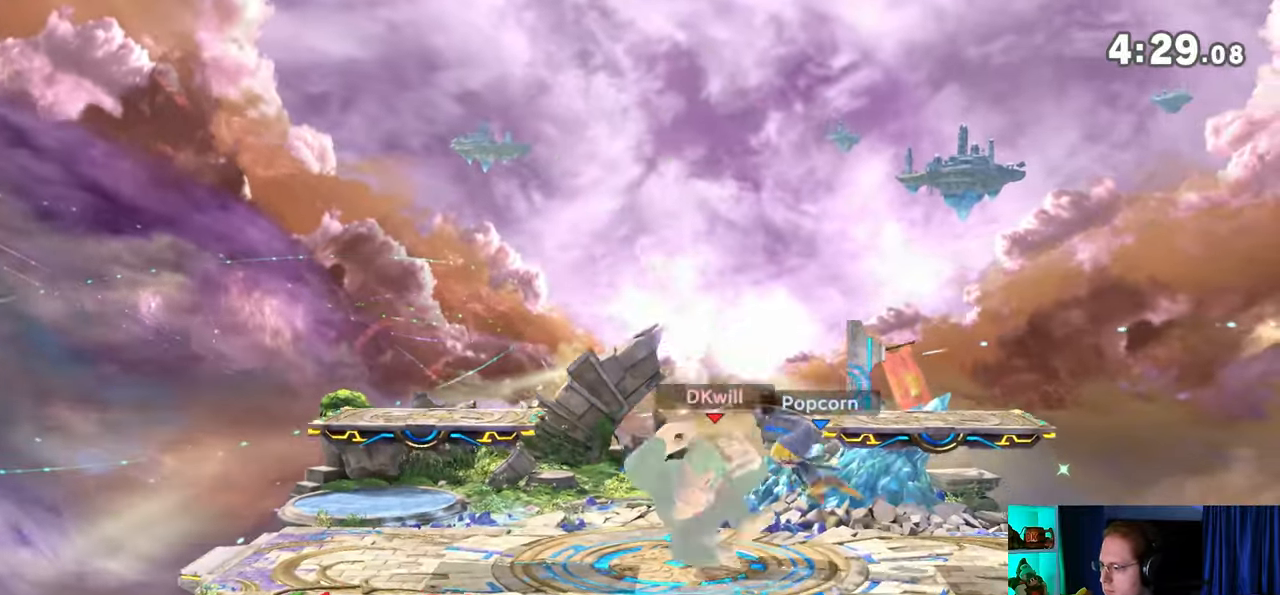
{"buttons": [], "left_stick": "center", "right_stick": "center", "events": [[17, "R1", "down"], [433, "R1", "up"]]}
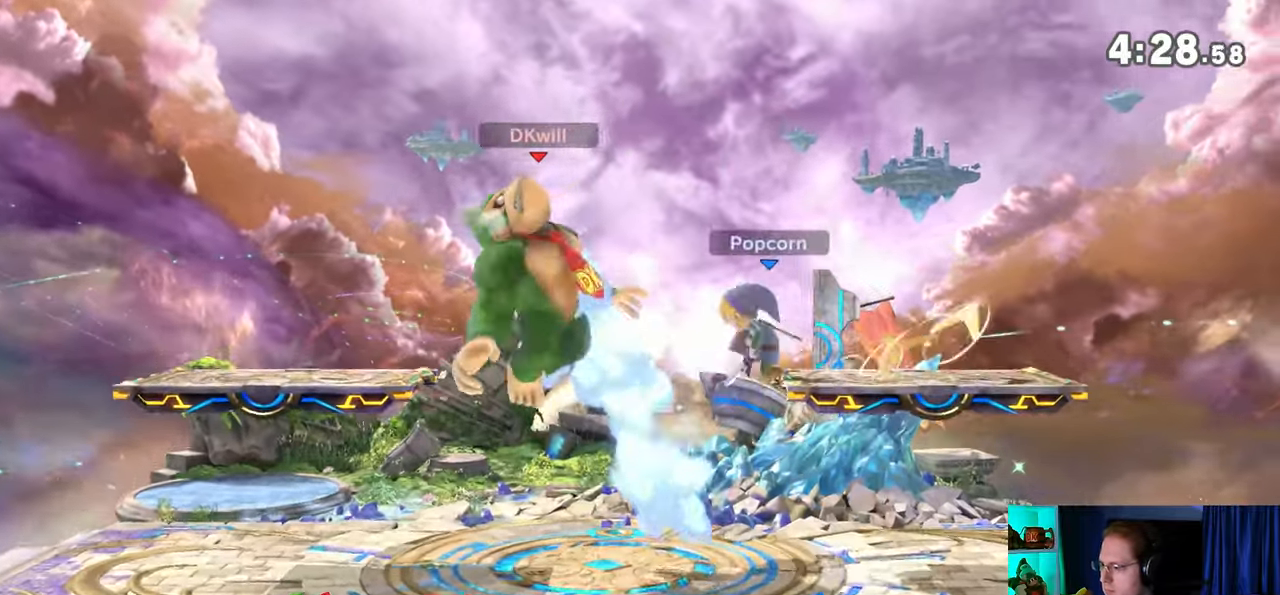
{"buttons": [], "left_stick": "down-left", "right_stick": "center", "events": [[50, "left_stick", "down-left"], [217, "X", "down"], [267, "X", "up"]]}
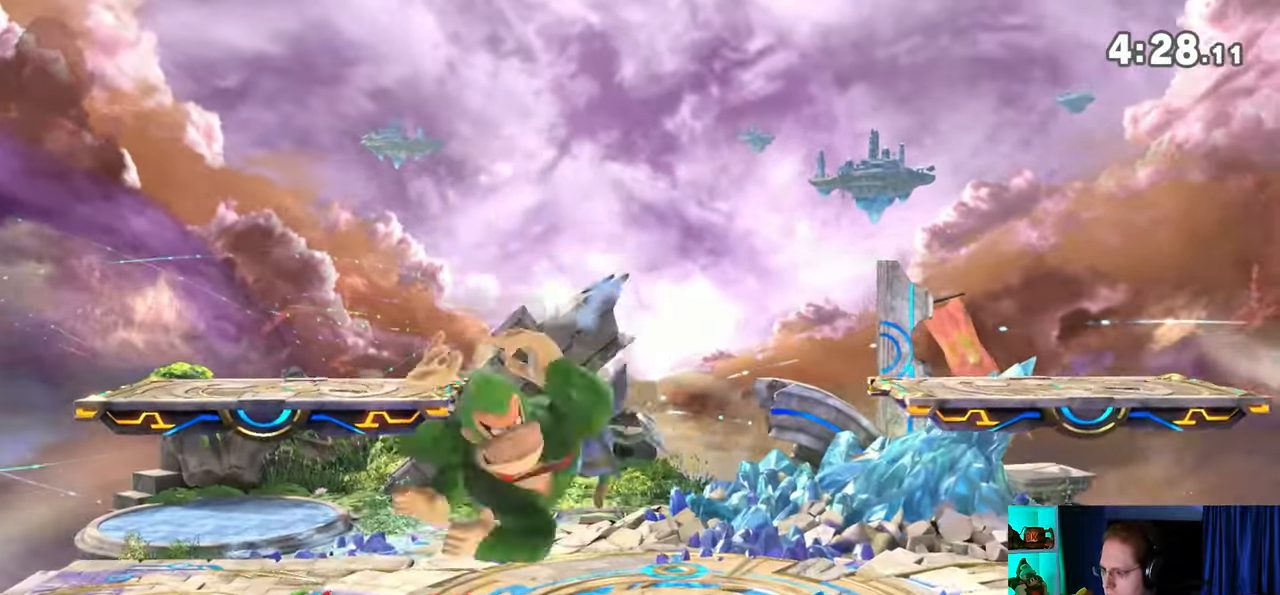
{"buttons": [], "left_stick": "center", "right_stick": "center", "events": [[367, "left_stick", "center"]]}
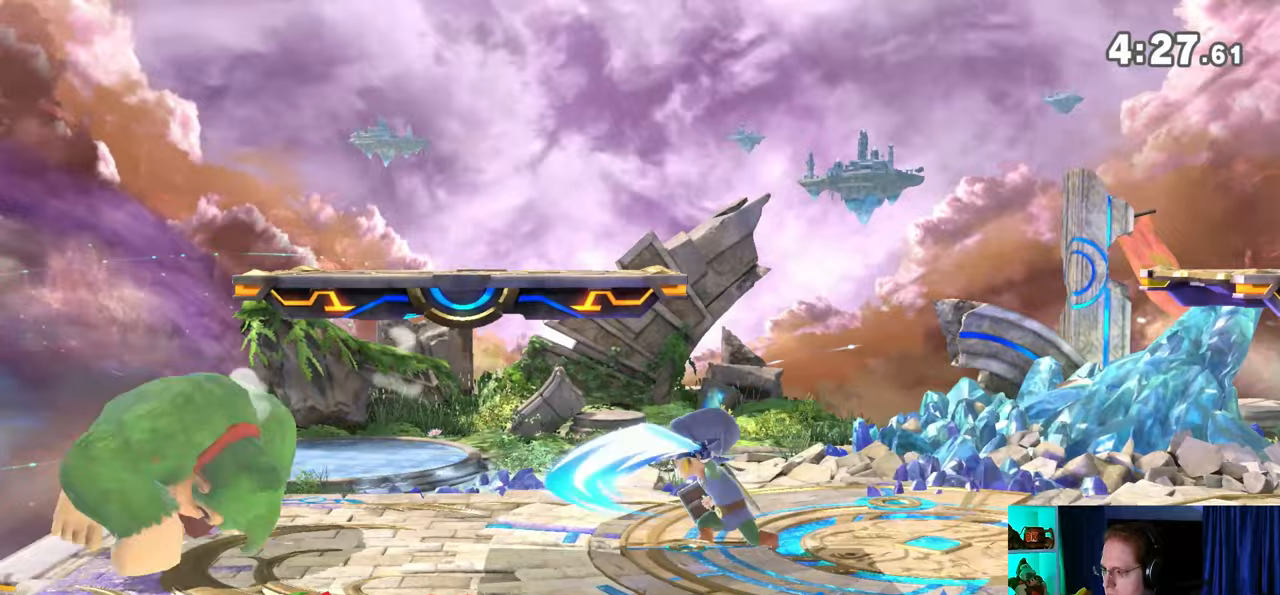
{"buttons": [], "left_stick": "right", "right_stick": "center", "events": [[200, "left_stick", "right"]]}
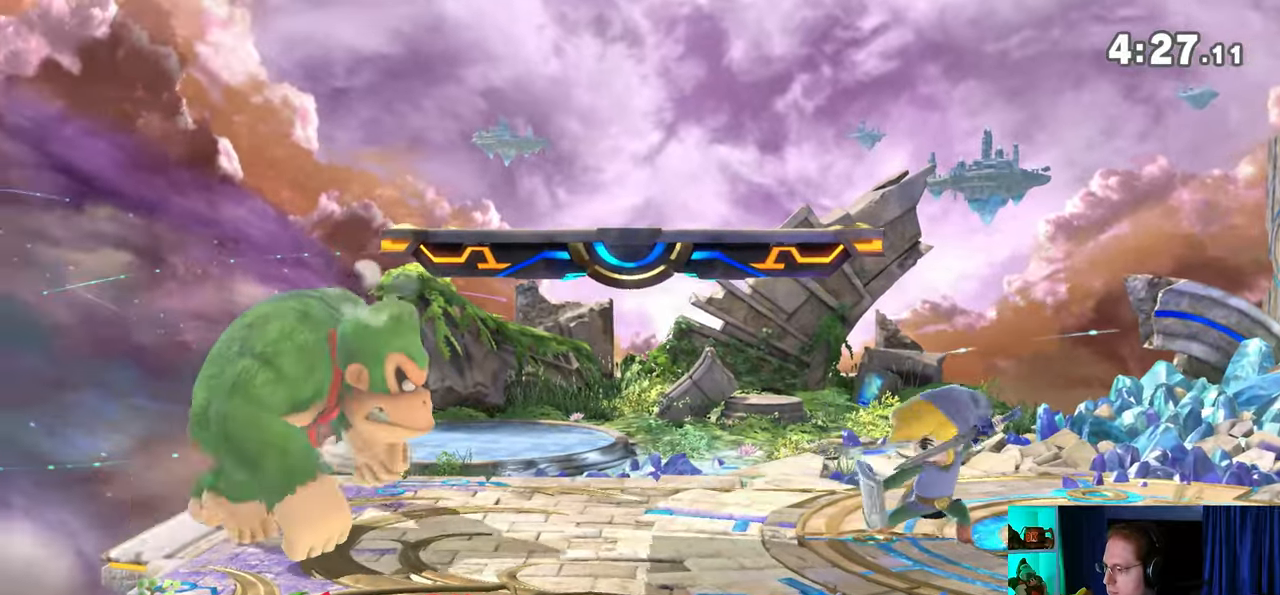
{"buttons": [], "left_stick": "right", "right_stick": "center", "events": []}
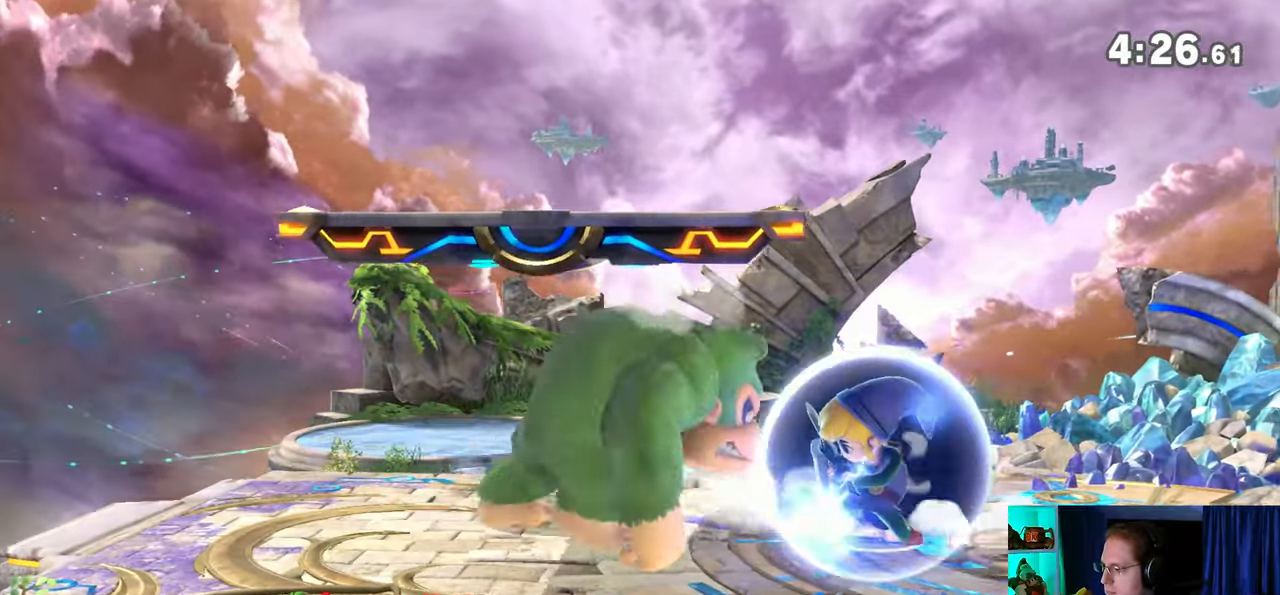
{"buttons": [], "left_stick": "center", "right_stick": "center", "events": [[17, "R1", "down"], [333, "left_stick", "center"], [500, "R1", "up"]]}
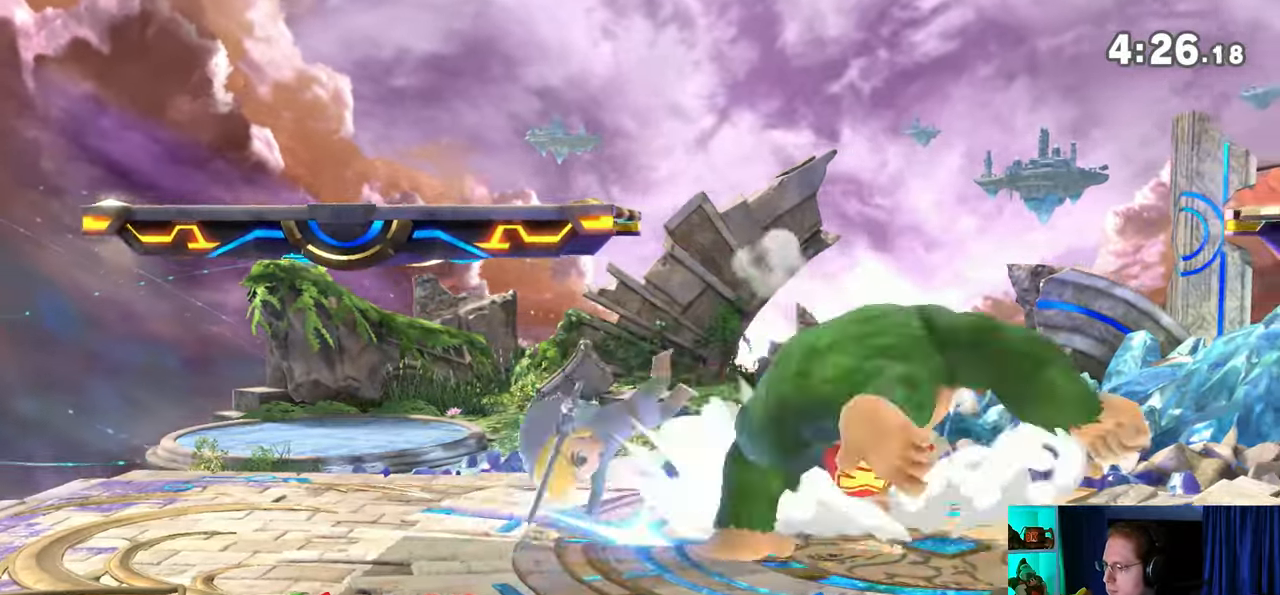
{"buttons": [], "left_stick": "right", "right_stick": "center", "events": [[33, "left_stick", "down"], [367, "left_stick", "center"], [433, "left_stick", "right"]]}
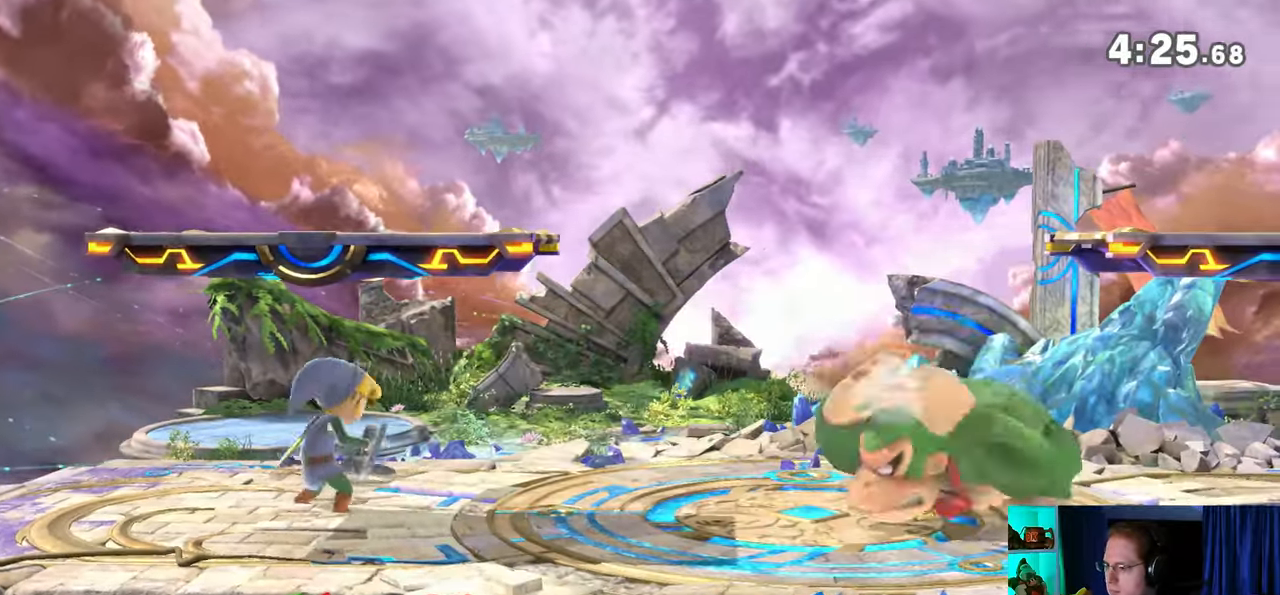
{"buttons": [], "left_stick": "left", "right_stick": "center", "events": [[83, "left_stick", "center"], [267, "left_stick", "left"]]}
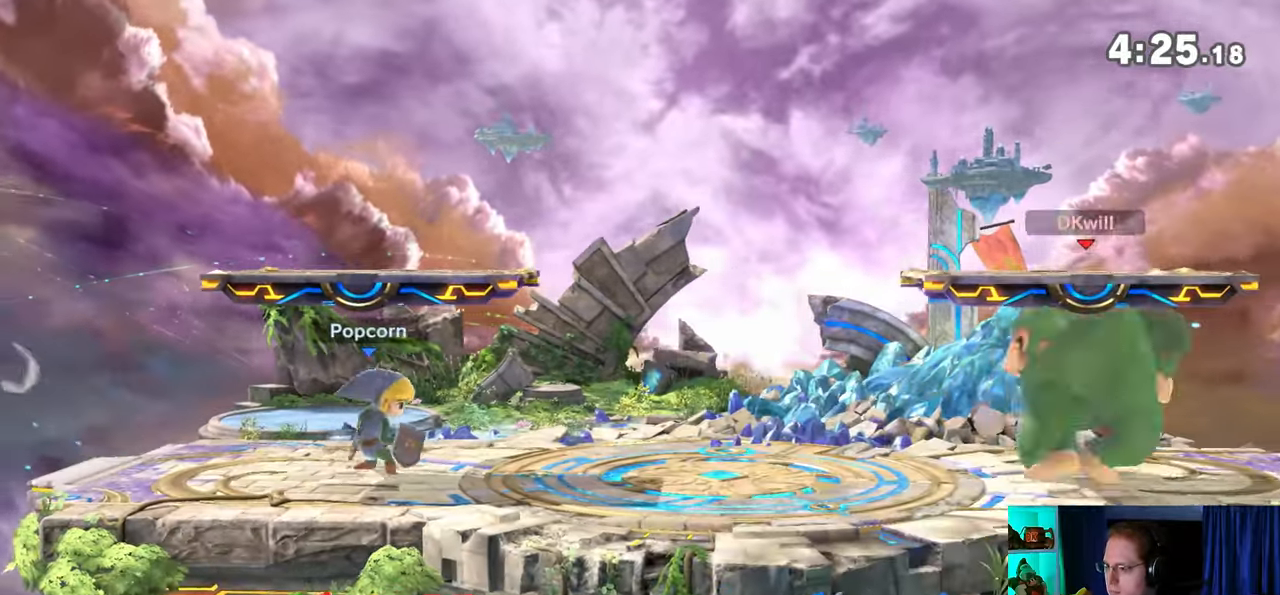
{"buttons": [], "left_stick": "left", "right_stick": "center", "events": []}
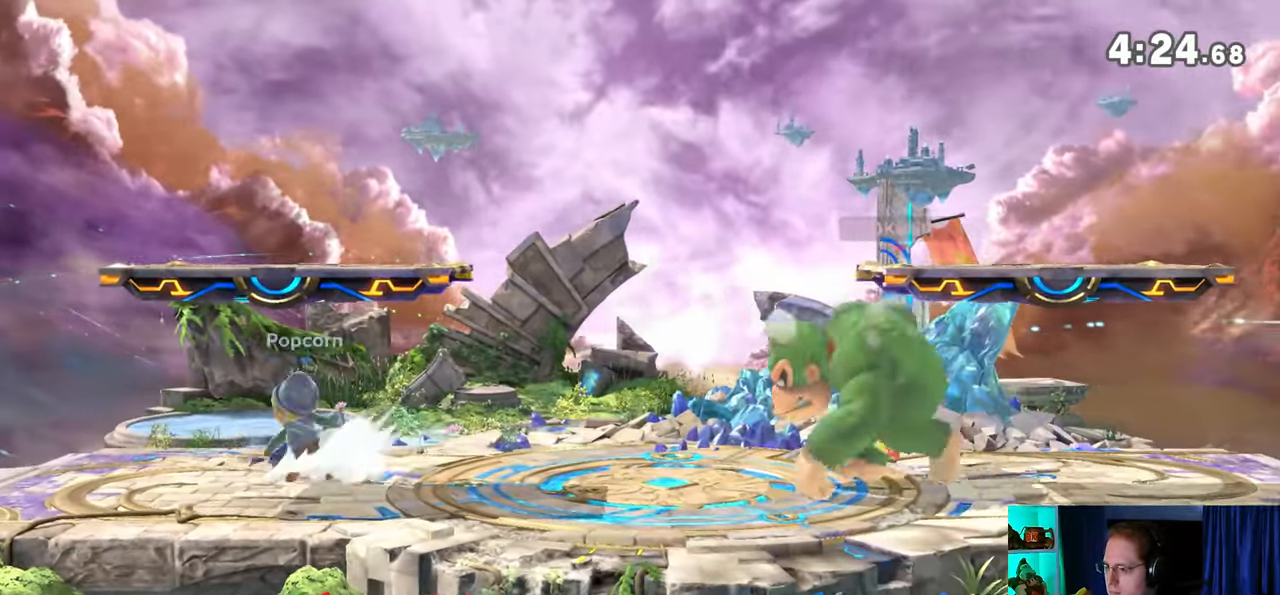
{"buttons": [], "left_stick": "left", "right_stick": "center", "events": [[50, "left_stick", "right"], [150, "left_stick", "center"], [333, "left_stick", "left"]]}
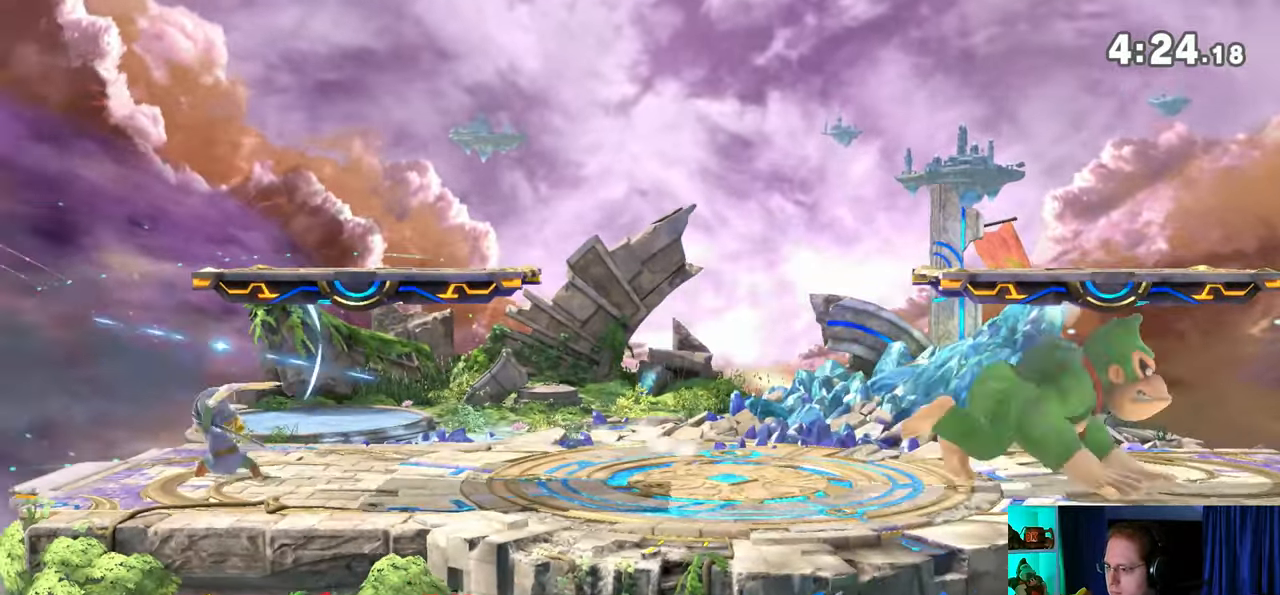
{"buttons": [], "left_stick": "left", "right_stick": "center", "events": [[300, "R1", "down"], [400, "R1", "up"]]}
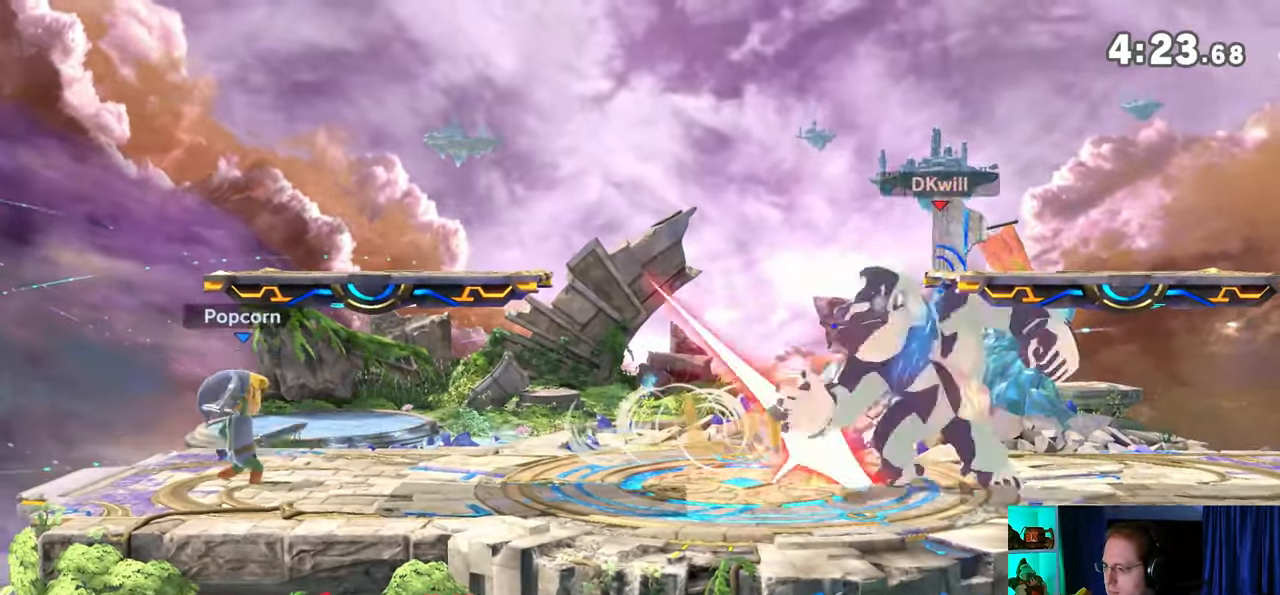
{"buttons": [], "left_stick": "center", "right_stick": "center", "events": [[367, "left_stick", "center"]]}
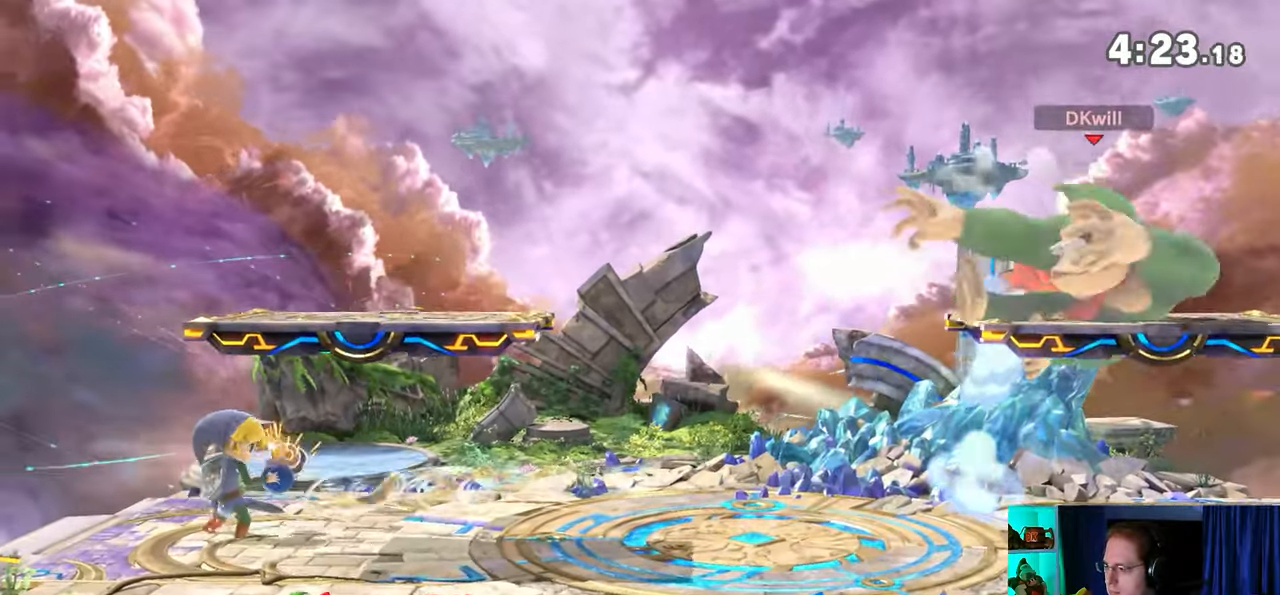
{"buttons": [], "left_stick": "left", "right_stick": "center", "events": [[150, "A", "down"], [183, "A", "up"], [217, "left_stick", "left"]]}
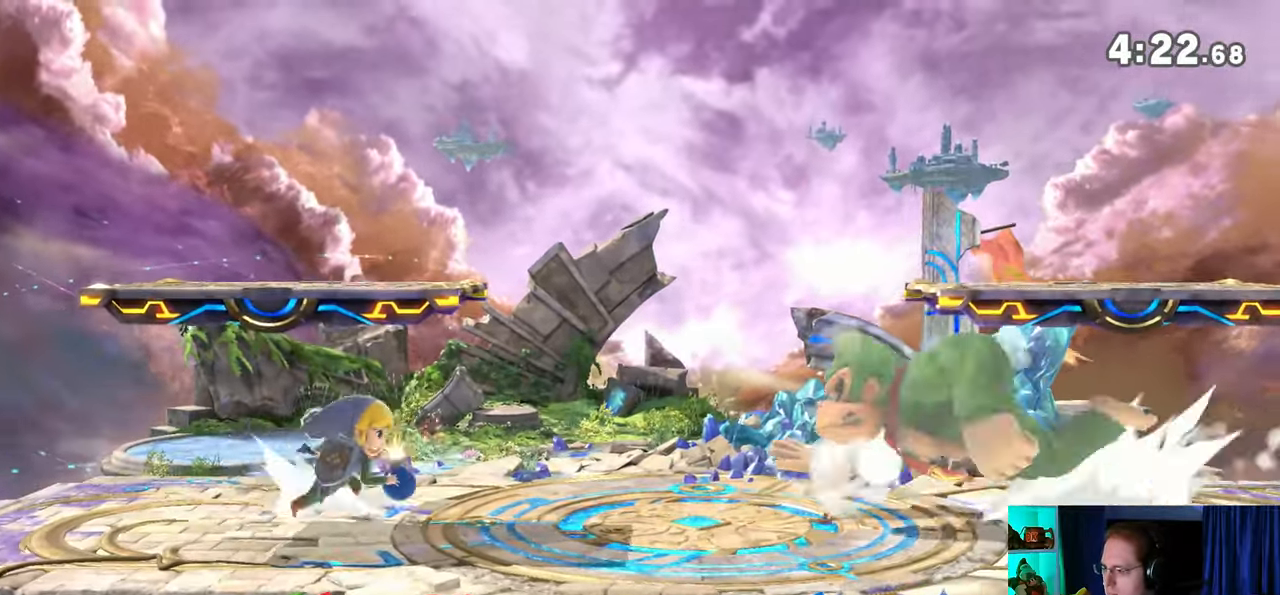
{"buttons": ["R1"], "left_stick": "left", "right_stick": "center", "events": [[183, "R1", "down"]]}
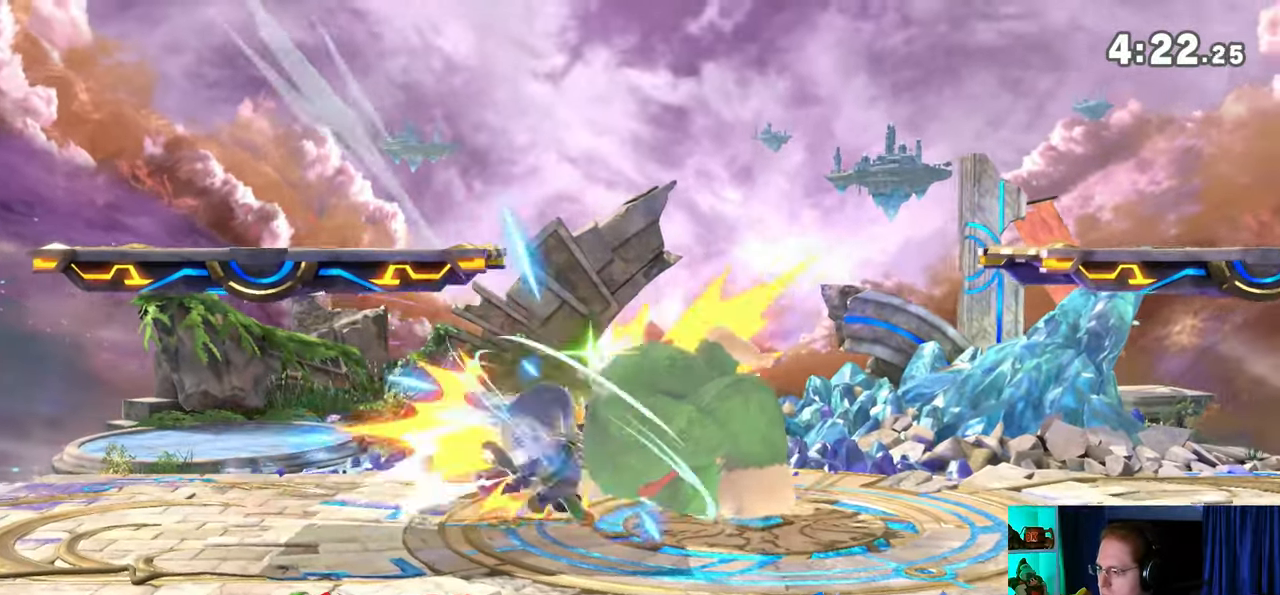
{"buttons": [], "left_stick": "left", "right_stick": "center", "events": [[17, "R1", "up"], [50, "left_stick", "center"], [300, "left_stick", "left"], [433, "right_stick", "down-right"], [450, "Z", "down"], [500, "Z", "up"], [500, "right_stick", "center"]]}
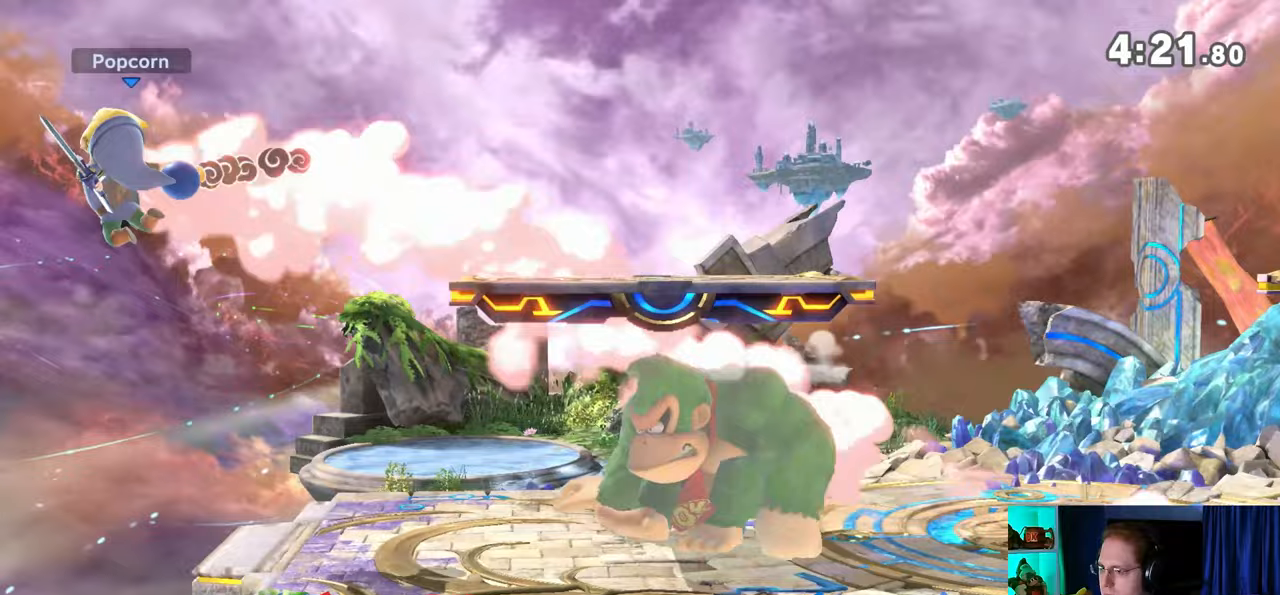
{"buttons": ["A"], "left_stick": "center", "right_stick": "center", "events": [[150, "left_stick", "center"], [217, "left_stick", "right"], [400, "left_stick", "center"], [500, "A", "down"]]}
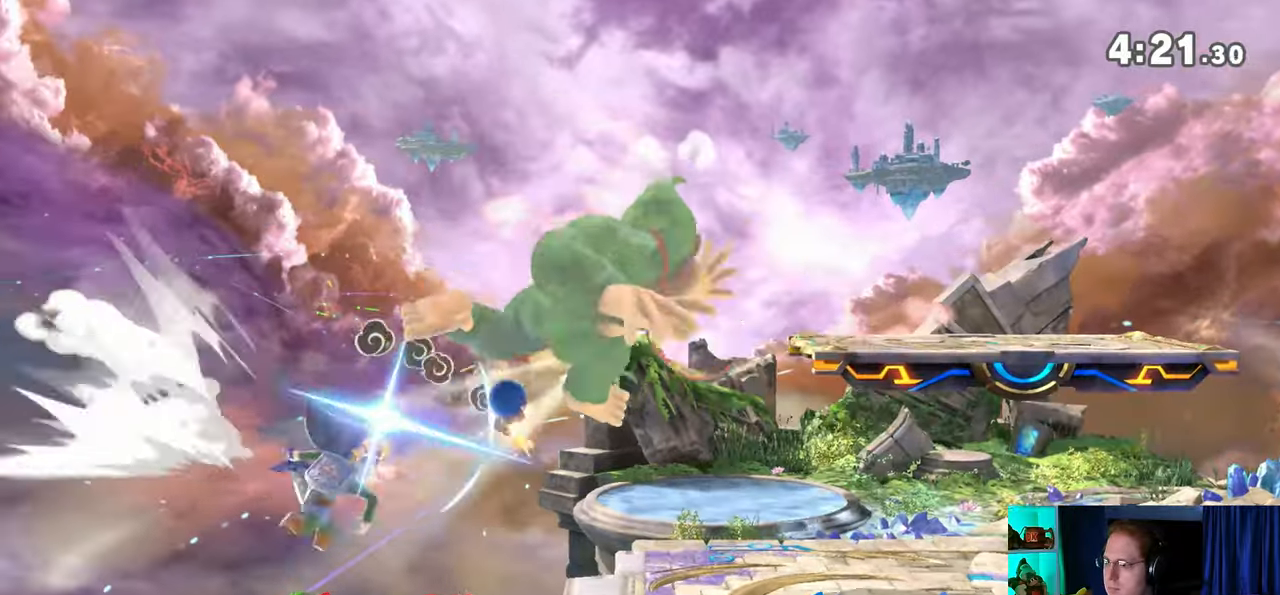
{"buttons": [], "left_stick": "center", "right_stick": "center", "events": [[83, "A", "up"], [150, "left_stick", "left"], [367, "left_stick", "center"]]}
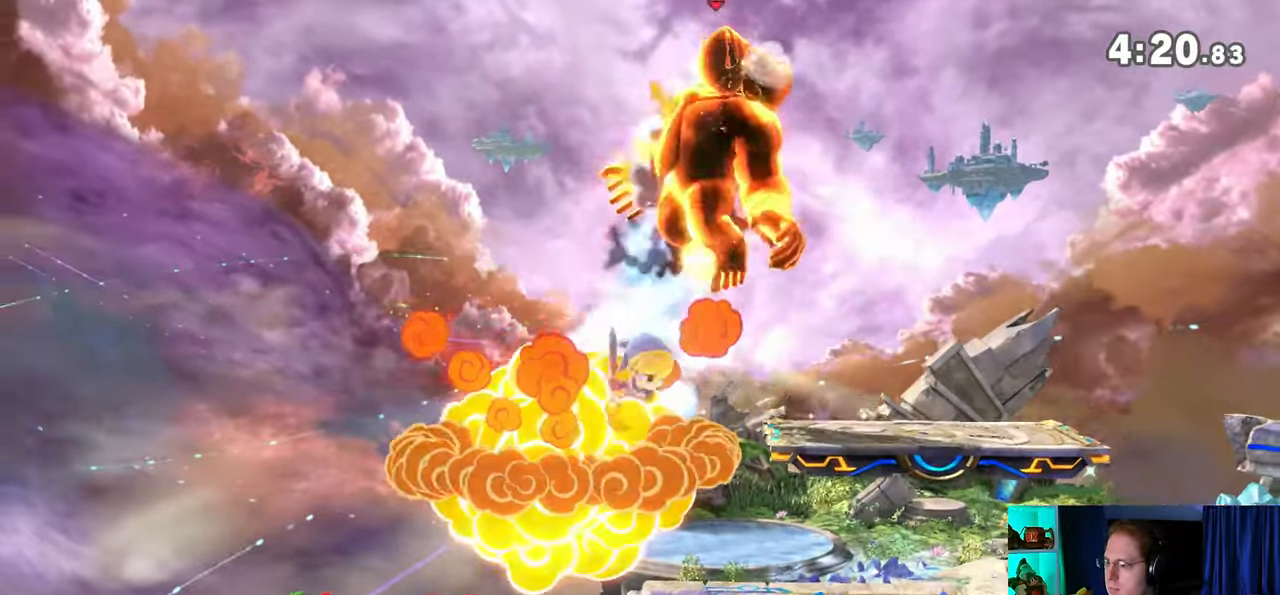
{"buttons": [], "left_stick": "left", "right_stick": "center", "events": [[50, "X", "down"], [117, "X", "up"], [500, "left_stick", "left"]]}
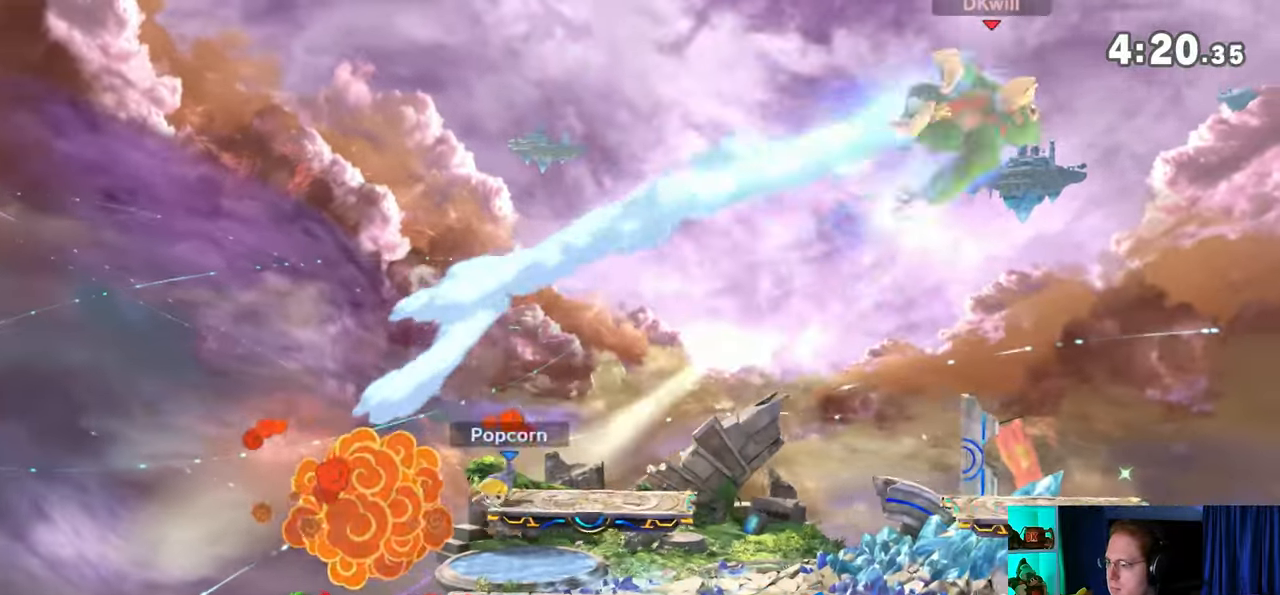
{"buttons": [], "left_stick": "center", "right_stick": "center", "events": [[433, "left_stick", "center"]]}
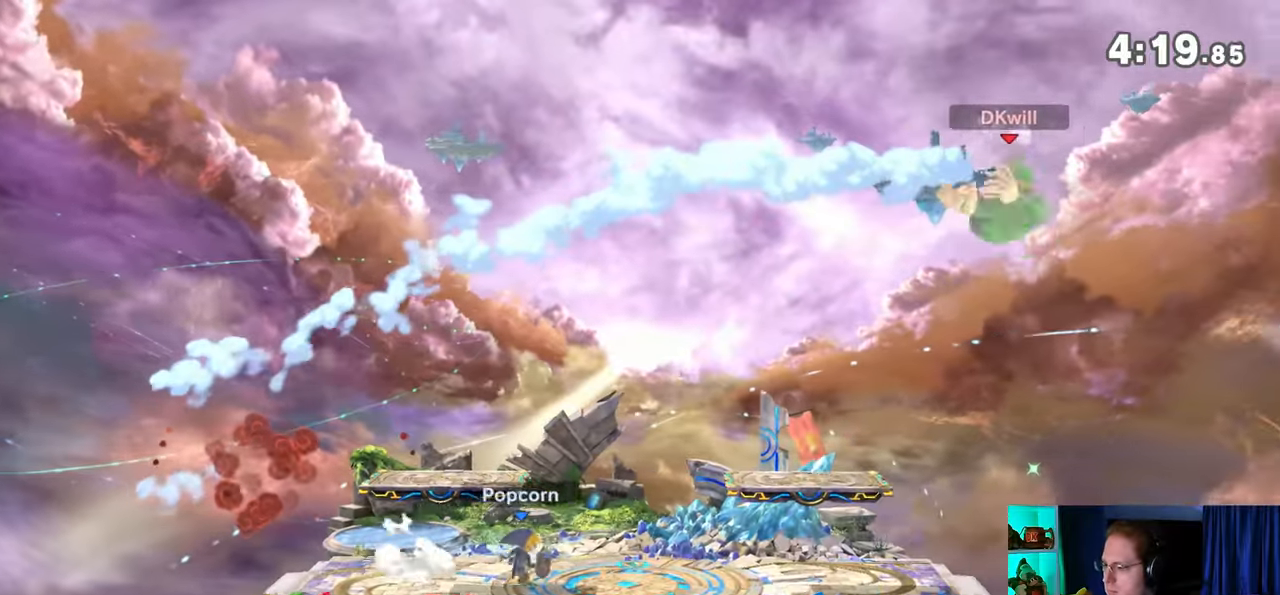
{"buttons": [], "left_stick": "left", "right_stick": "center", "events": [[100, "left_stick", "left"]]}
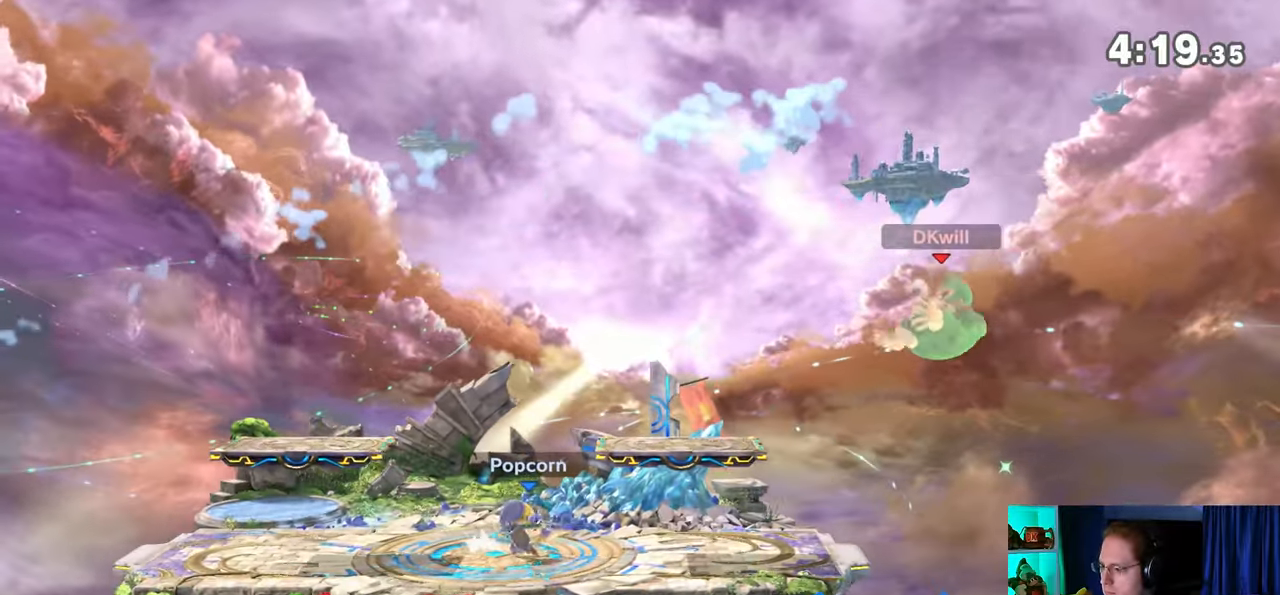
{"buttons": ["Y"], "left_stick": "left", "right_stick": "center", "events": [[217, "Y", "down"], [283, "Y", "up"], [300, "Y", "down"]]}
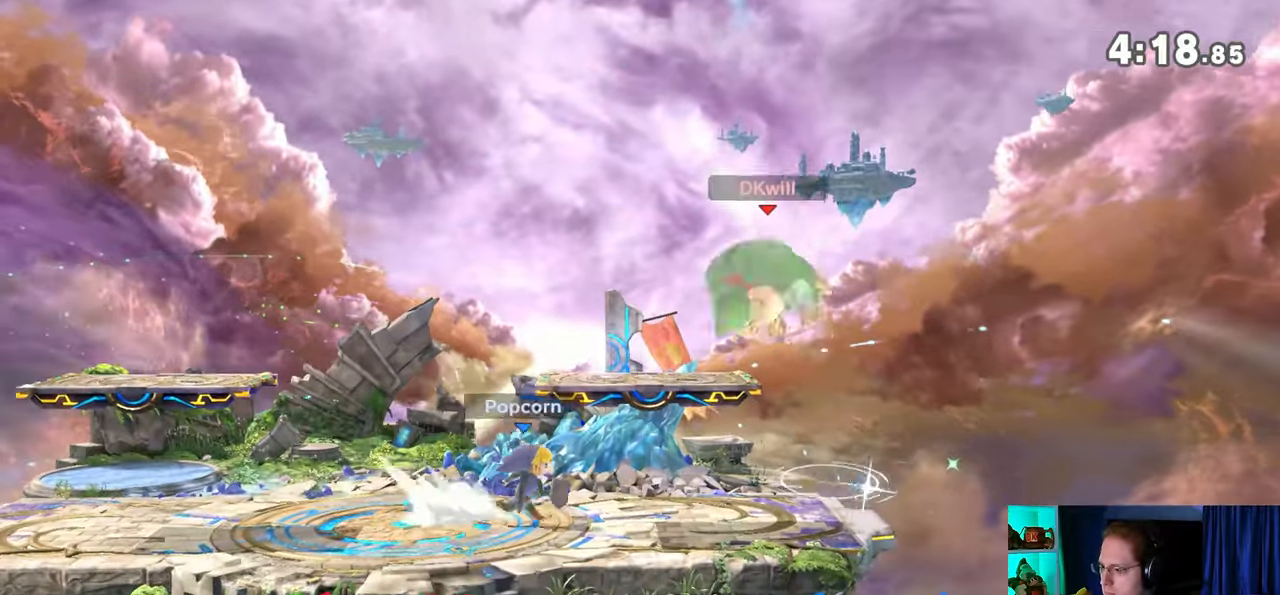
{"buttons": [], "left_stick": "center", "right_stick": "center", "events": [[17, "Y", "up"], [183, "left_stick", "center"]]}
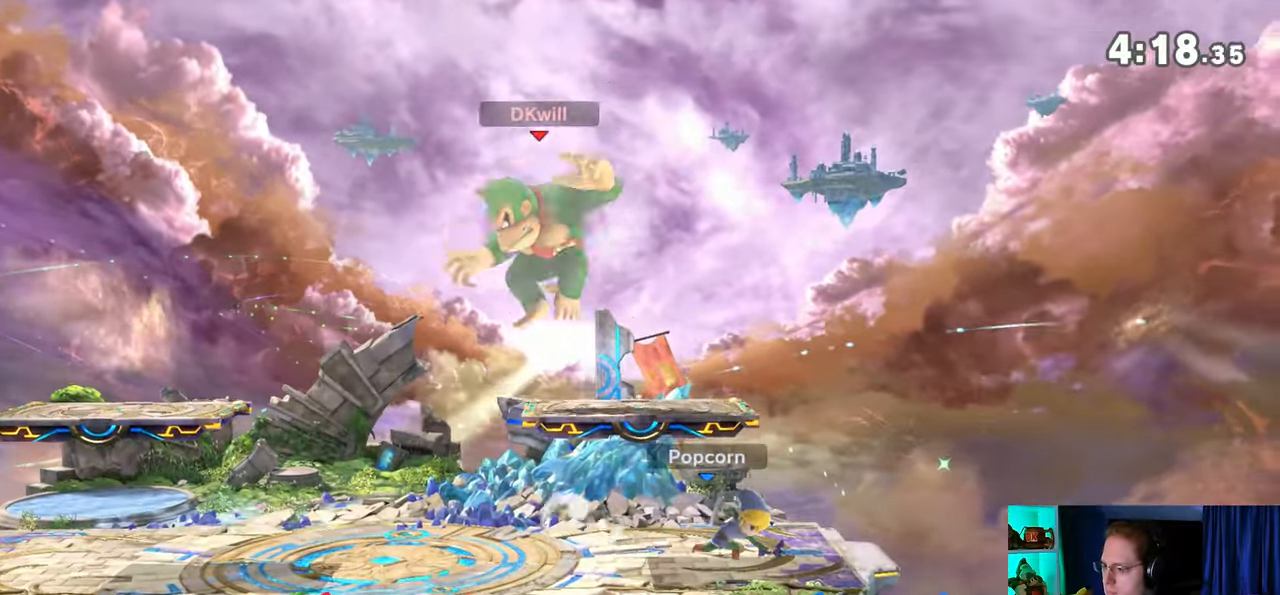
{"buttons": ["Y"], "left_stick": "center", "right_stick": "center", "events": [[50, "left_stick", "left"], [433, "left_stick", "center"], [500, "Y", "down"]]}
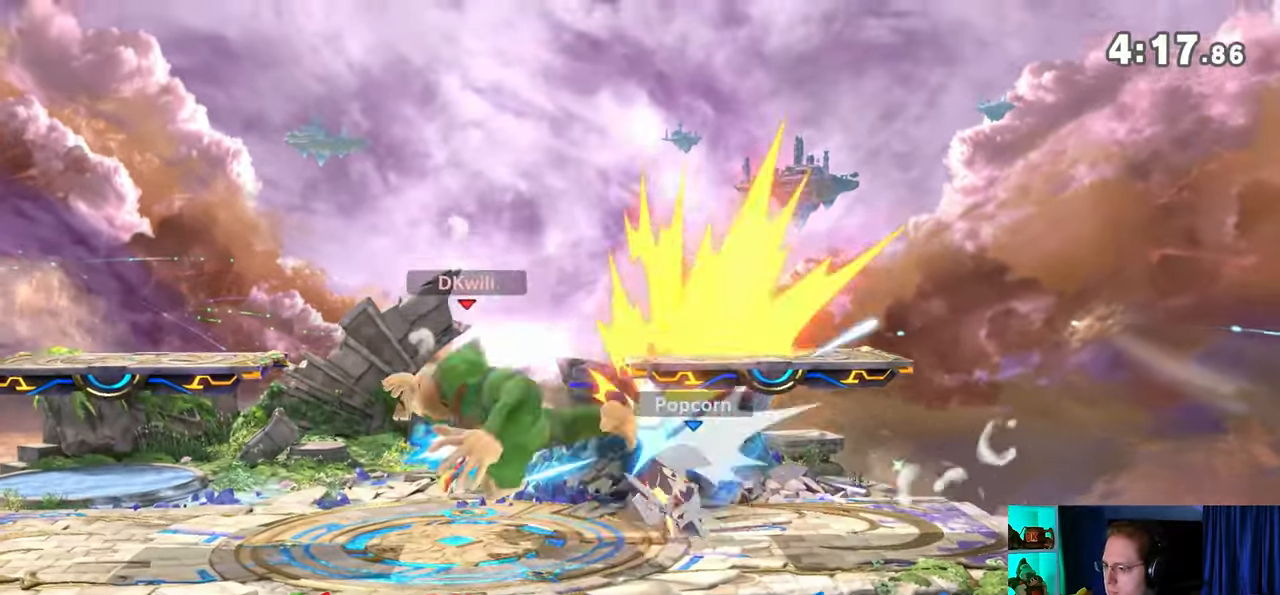
{"buttons": [], "left_stick": "right", "right_stick": "center", "events": [[183, "left_stick", "right"], [300, "Y", "up"]]}
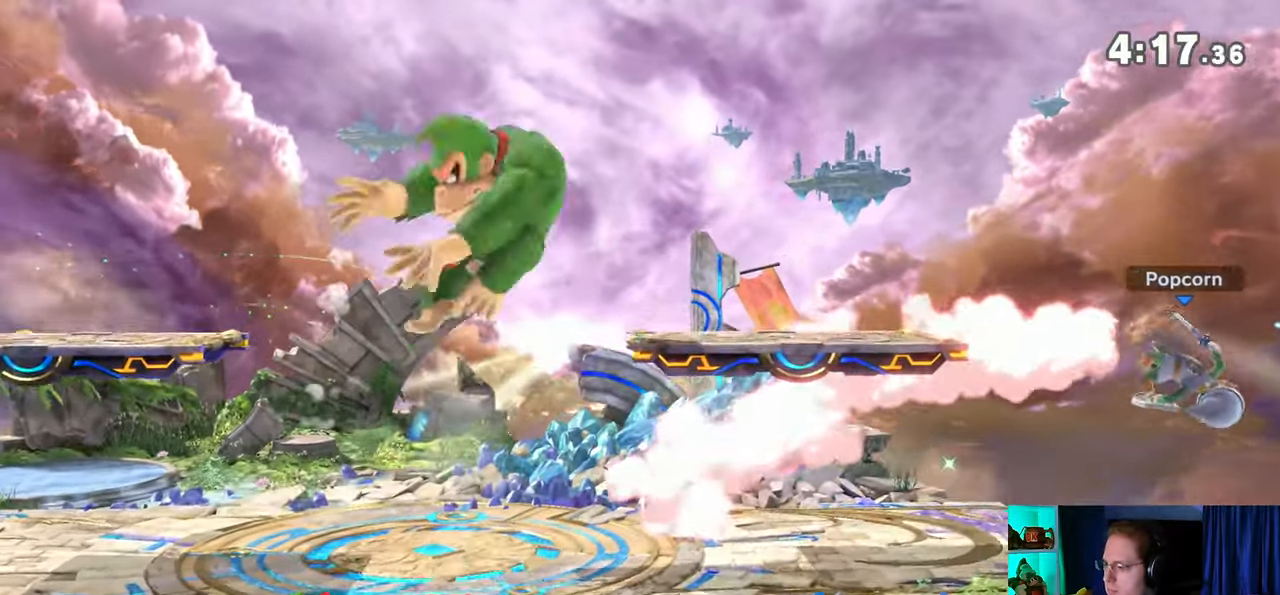
{"buttons": [], "left_stick": "left", "right_stick": "center", "events": [[117, "left_stick", "down"], [333, "left_stick", "center"], [400, "left_stick", "left"]]}
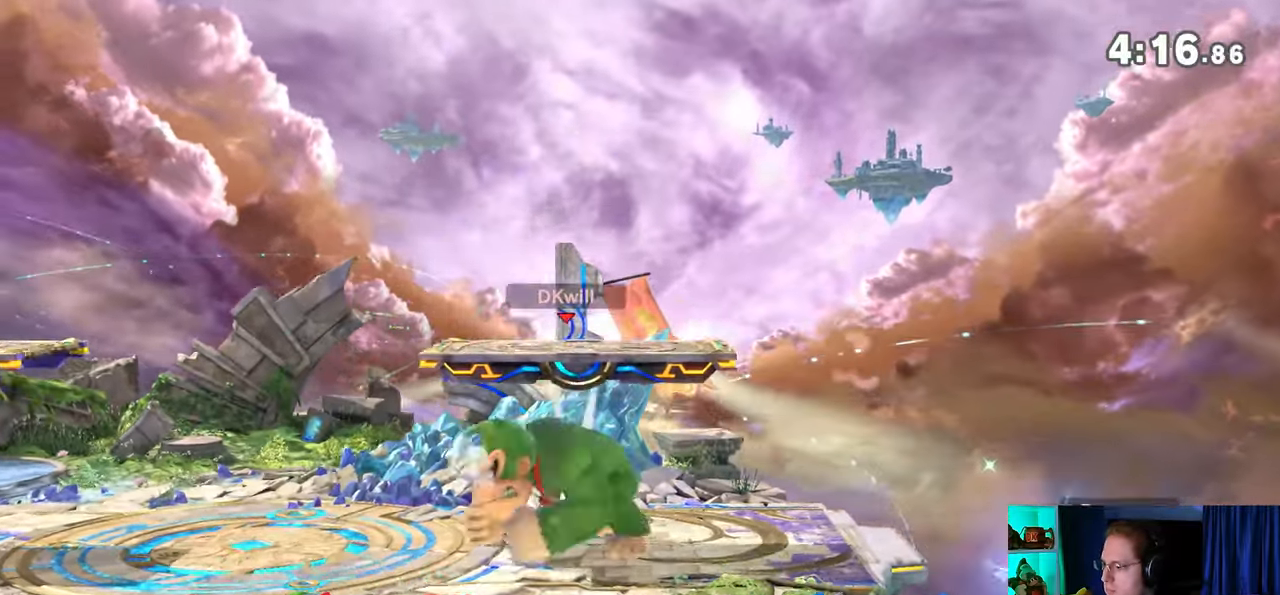
{"buttons": [], "left_stick": "right", "right_stick": "center", "events": [[17, "left_stick", "center"], [400, "left_stick", "right"]]}